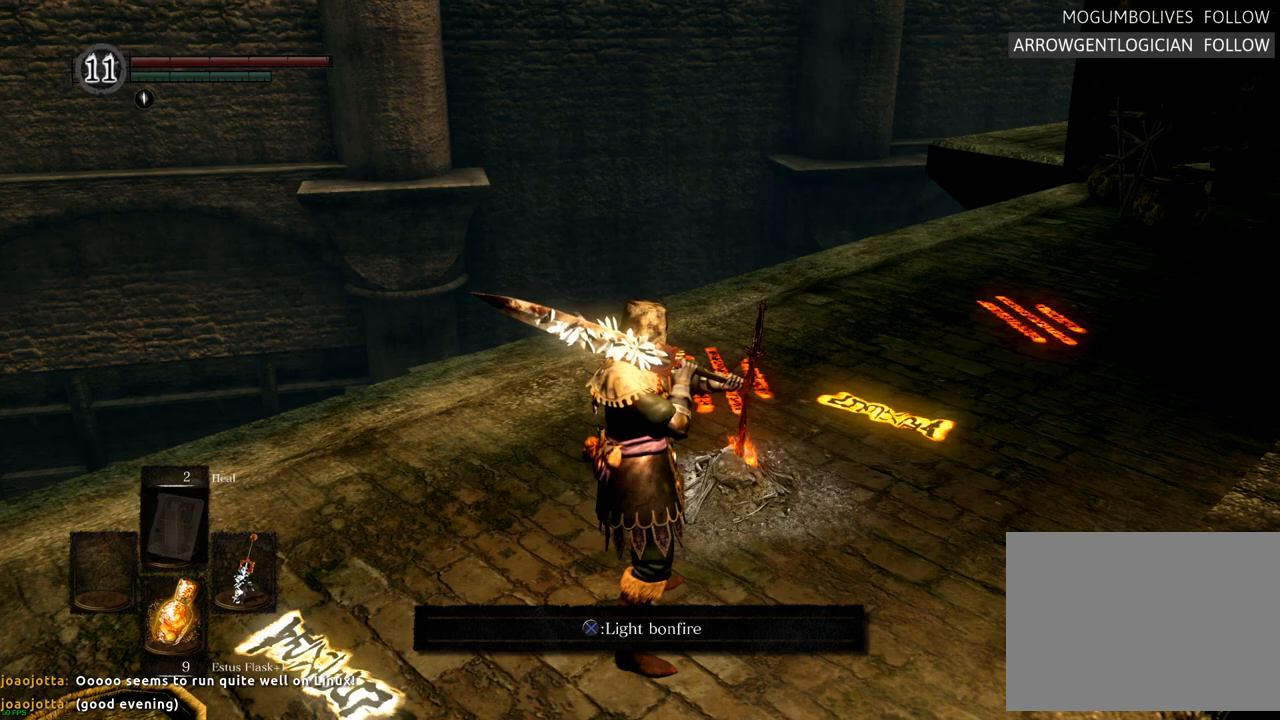
Gameplay with a controller (PlayStation layout); each line is a JSON object with the inputs held at the frame after it (dt_ms = milliseconds from this image to that frame). "events" lists button and stick changes between this image and that frame as [ms after this image, input, new state], when the widget could be followed in between. Not read: DPAD_DOWN DPAD_LEFT DPAD_UP L3 R3.
{"dt_ms": 500, "buttons": [], "left_stick": "center", "right_stick": "center", "events": [[67, "left_stick", "up"], [283, "left_stick", "center"]]}
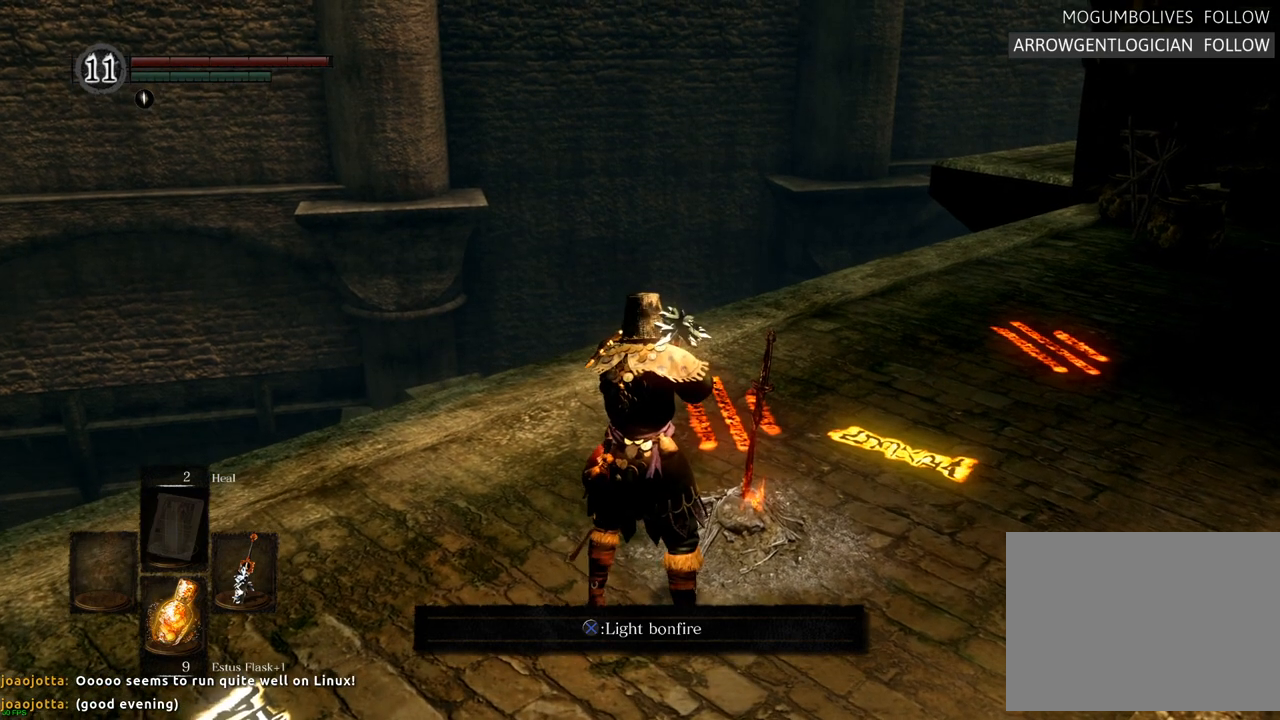
{"dt_ms": 500, "buttons": [], "left_stick": "center", "right_stick": "center", "events": [[17, "CROSS", "down"], [83, "CROSS", "up"]]}
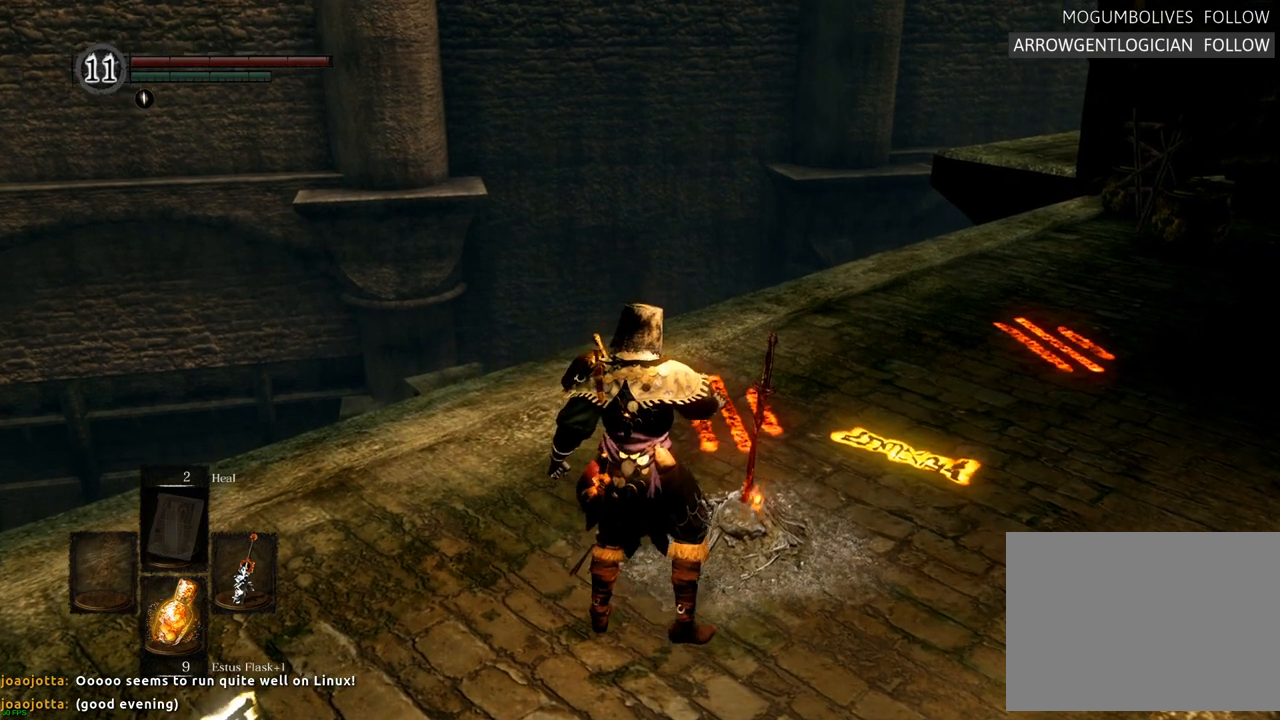
{"dt_ms": 1000, "buttons": [], "left_stick": "center", "right_stick": "center", "events": [[233, "right_stick", "left"], [950, "right_stick", "center"]]}
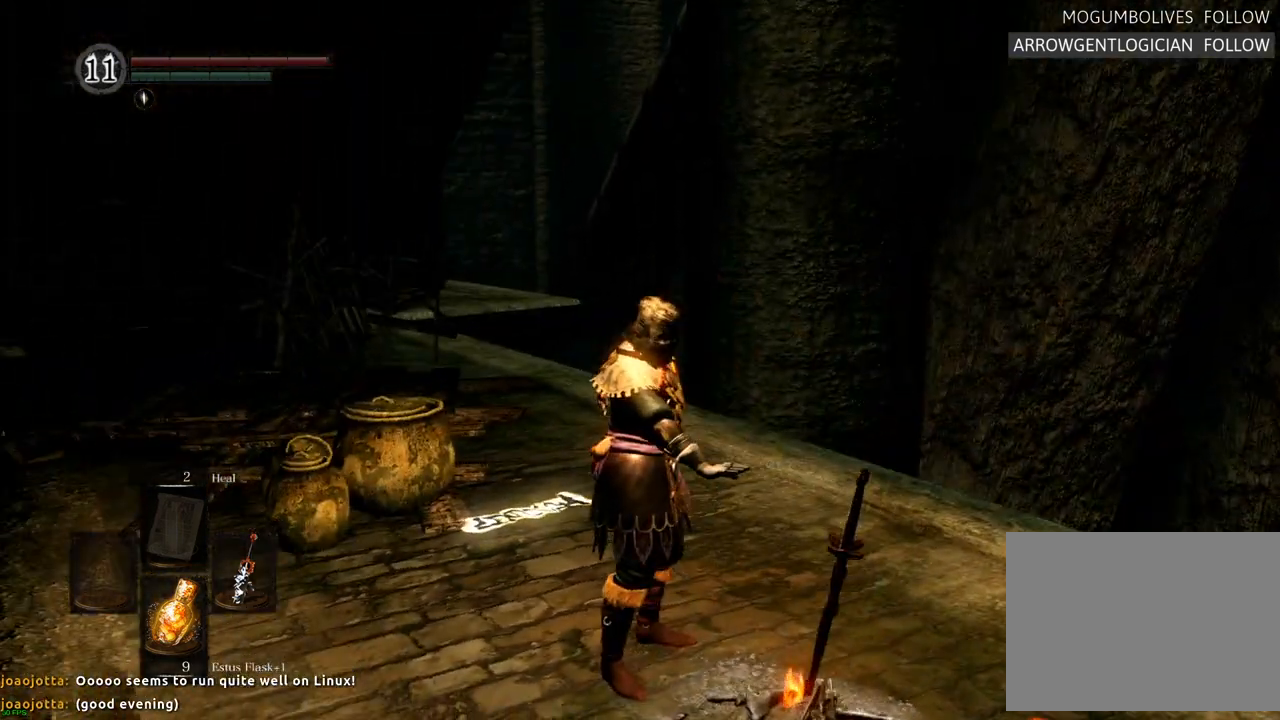
{"dt_ms": 500, "buttons": [], "left_stick": "center", "right_stick": "center", "events": []}
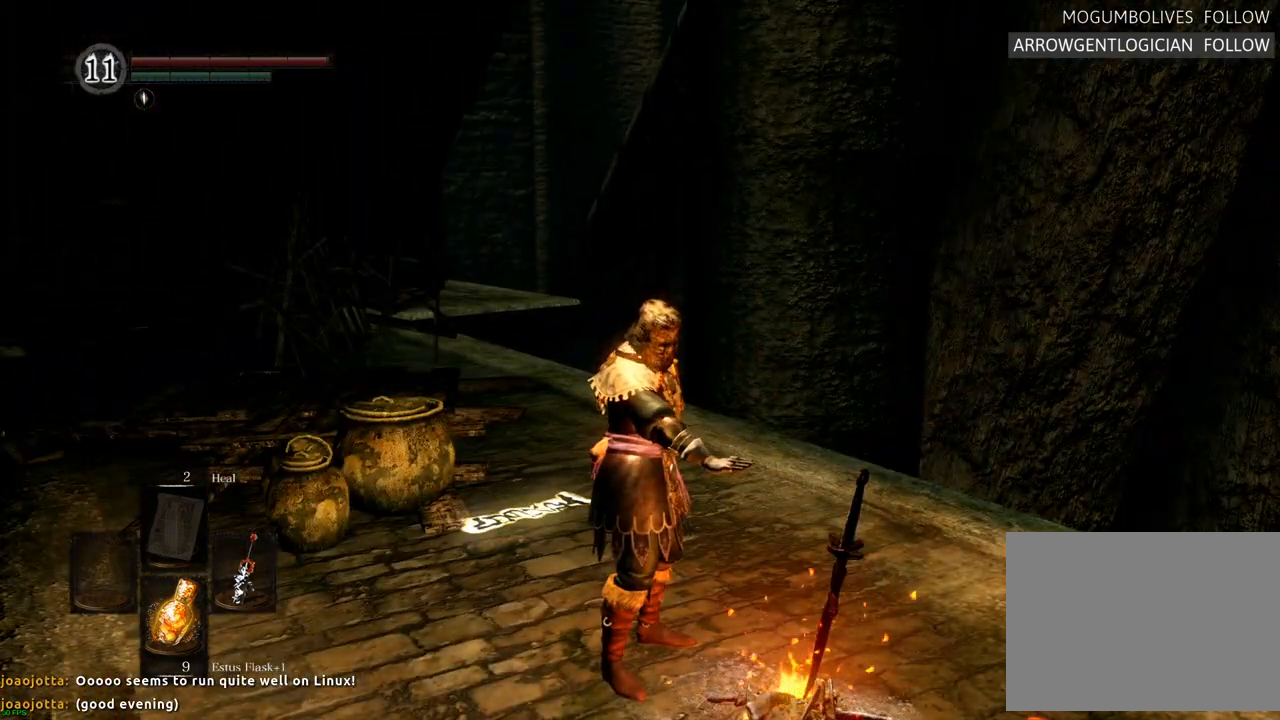
{"dt_ms": 500, "buttons": [], "left_stick": "center", "right_stick": "center"}
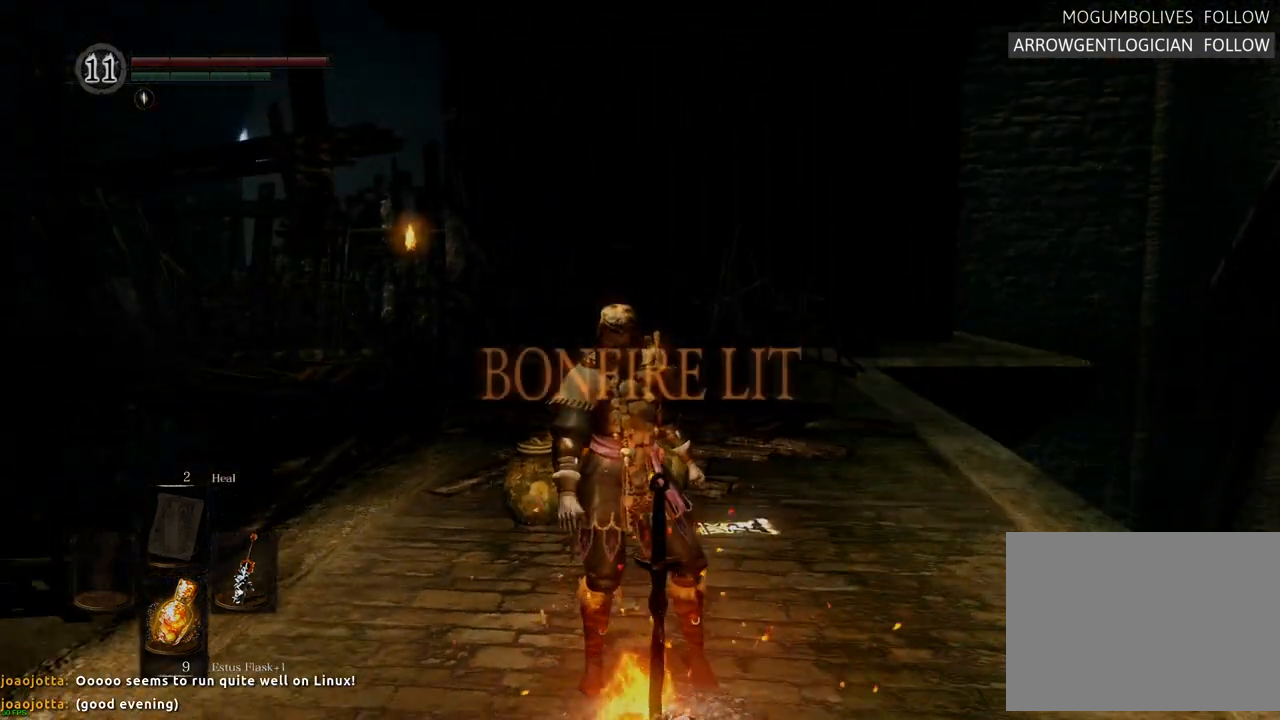
{"dt_ms": 500, "buttons": [], "left_stick": "center", "right_stick": "center", "events": []}
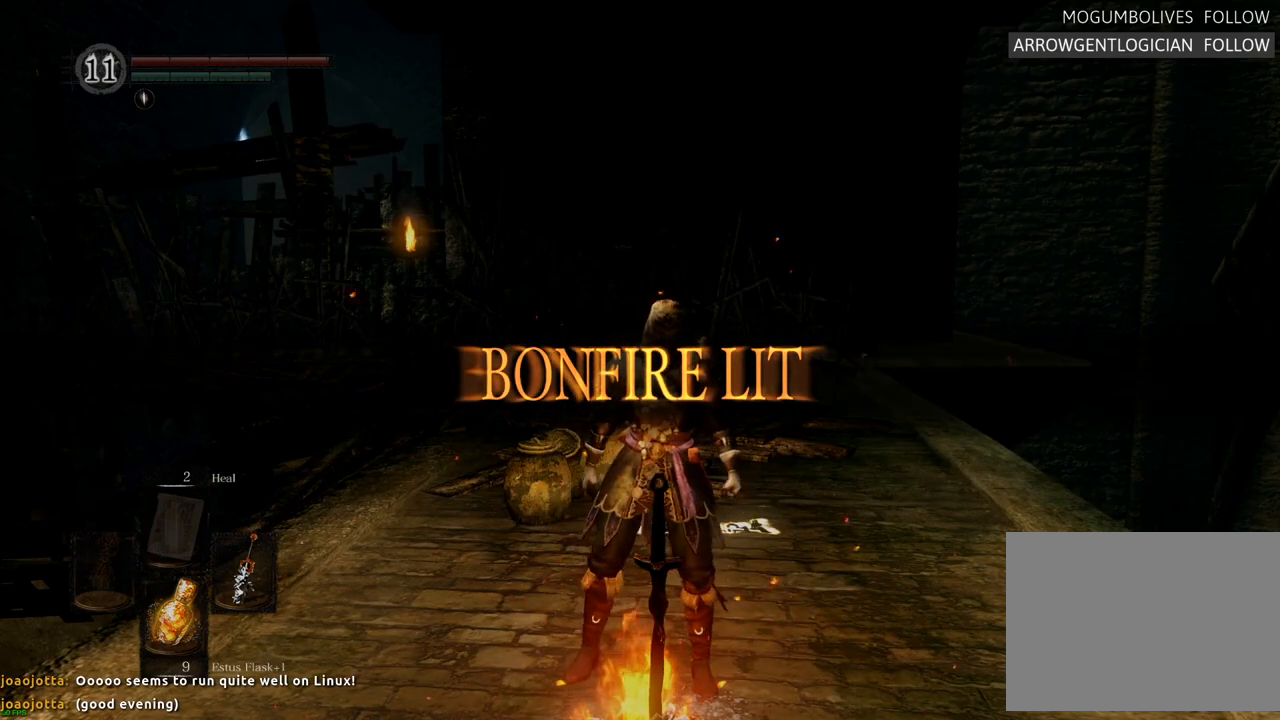
{"dt_ms": 500, "buttons": [], "left_stick": "center", "right_stick": "right", "events": [[317, "right_stick", "right"]]}
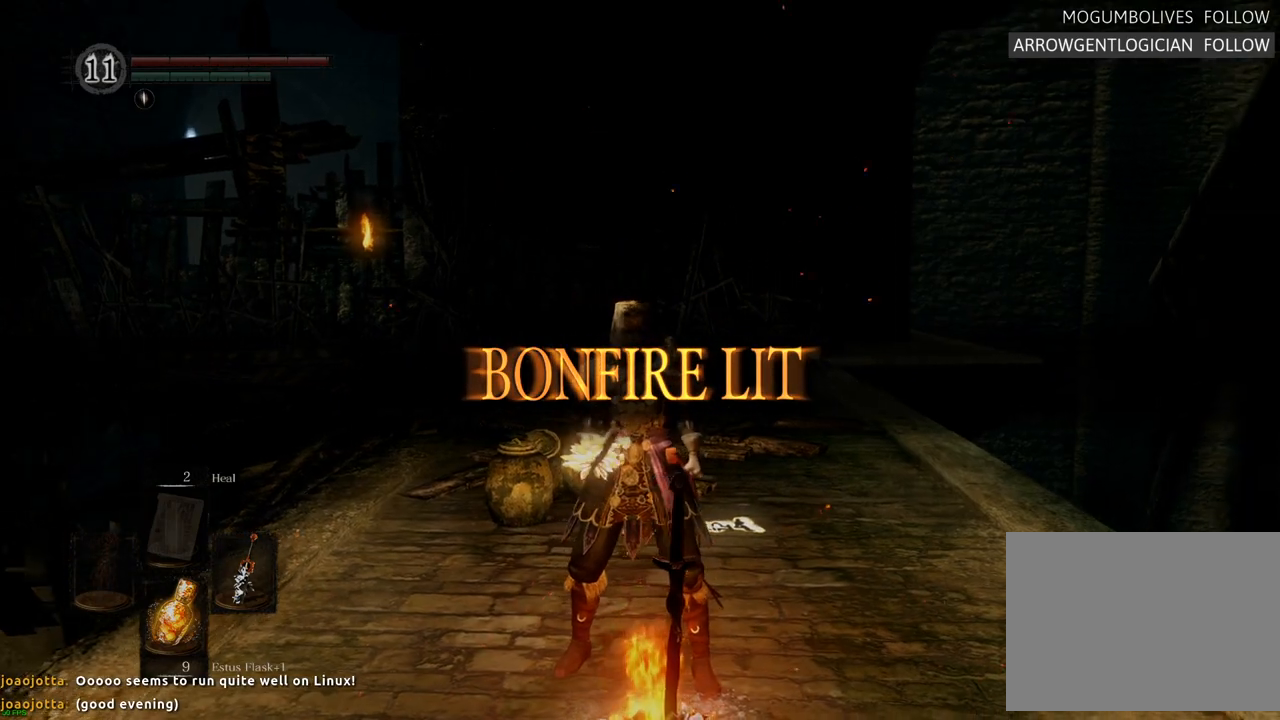
{"dt_ms": 500, "buttons": [], "left_stick": "center", "right_stick": "right", "events": []}
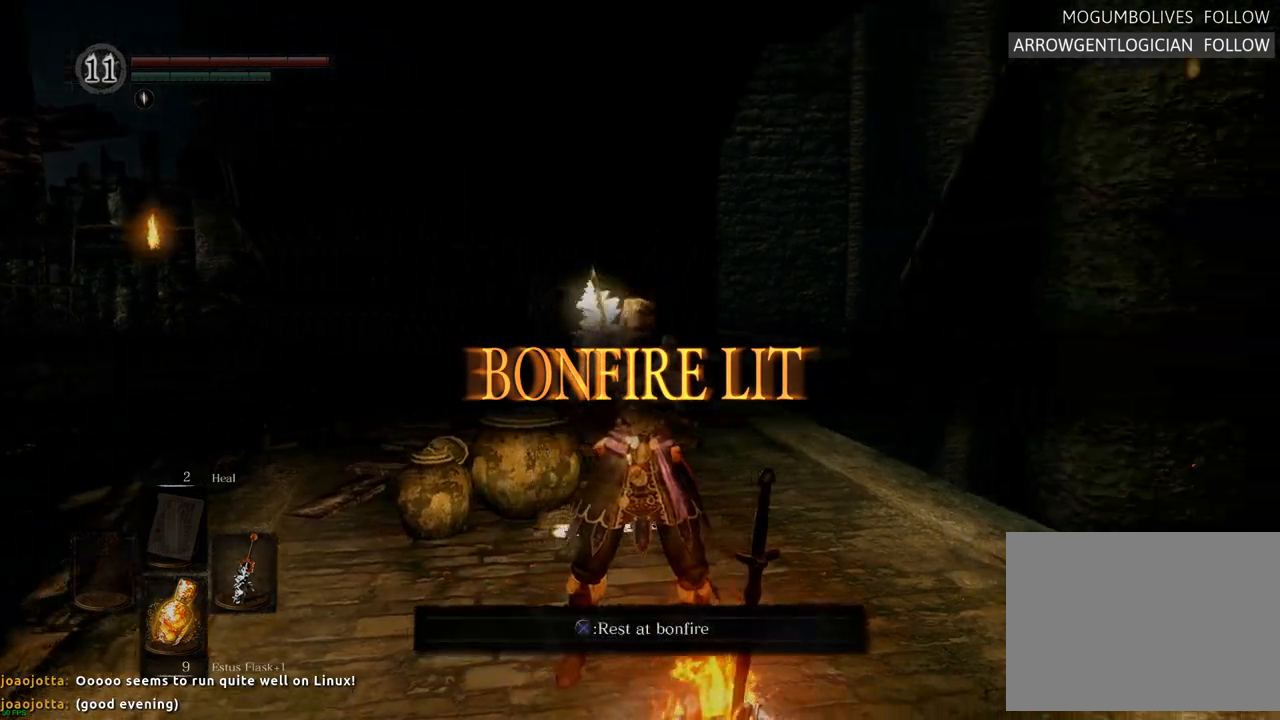
{"dt_ms": 500, "buttons": [], "left_stick": "center", "right_stick": "right", "events": []}
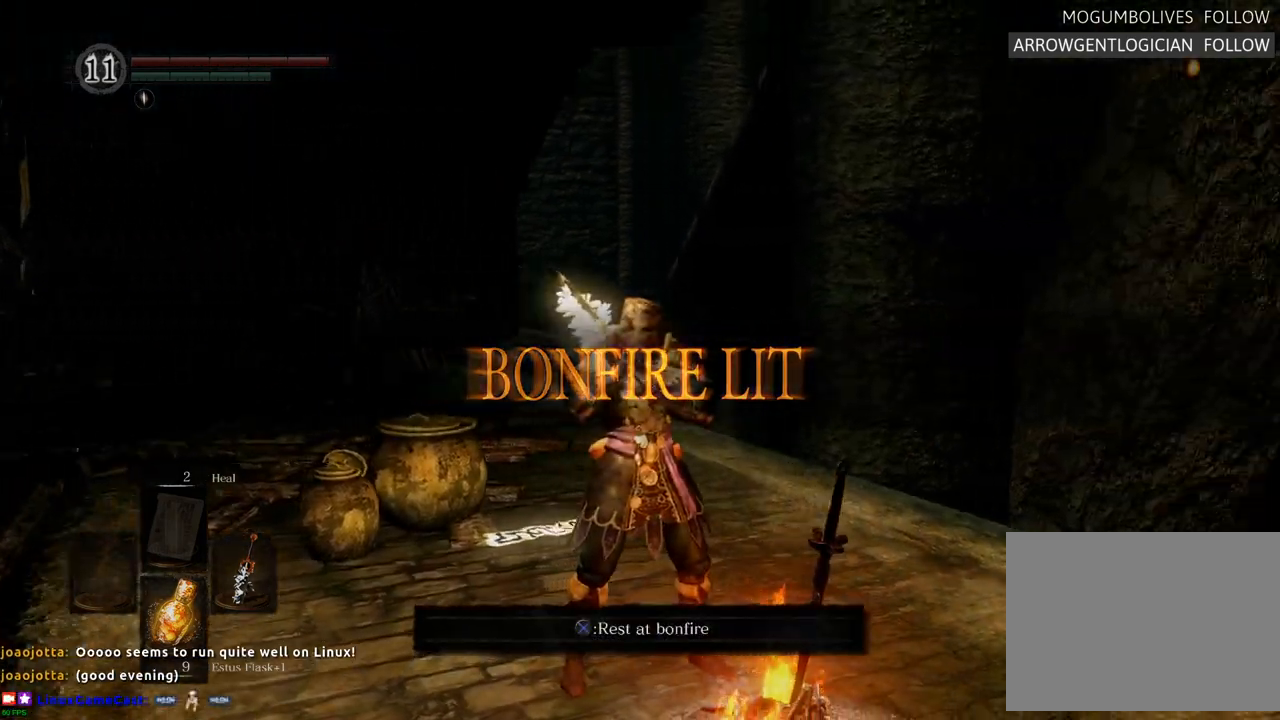
{"dt_ms": 500, "buttons": [], "left_stick": "center", "right_stick": "right", "events": [[267, "right_stick", "center"], [483, "right_stick", "right"]]}
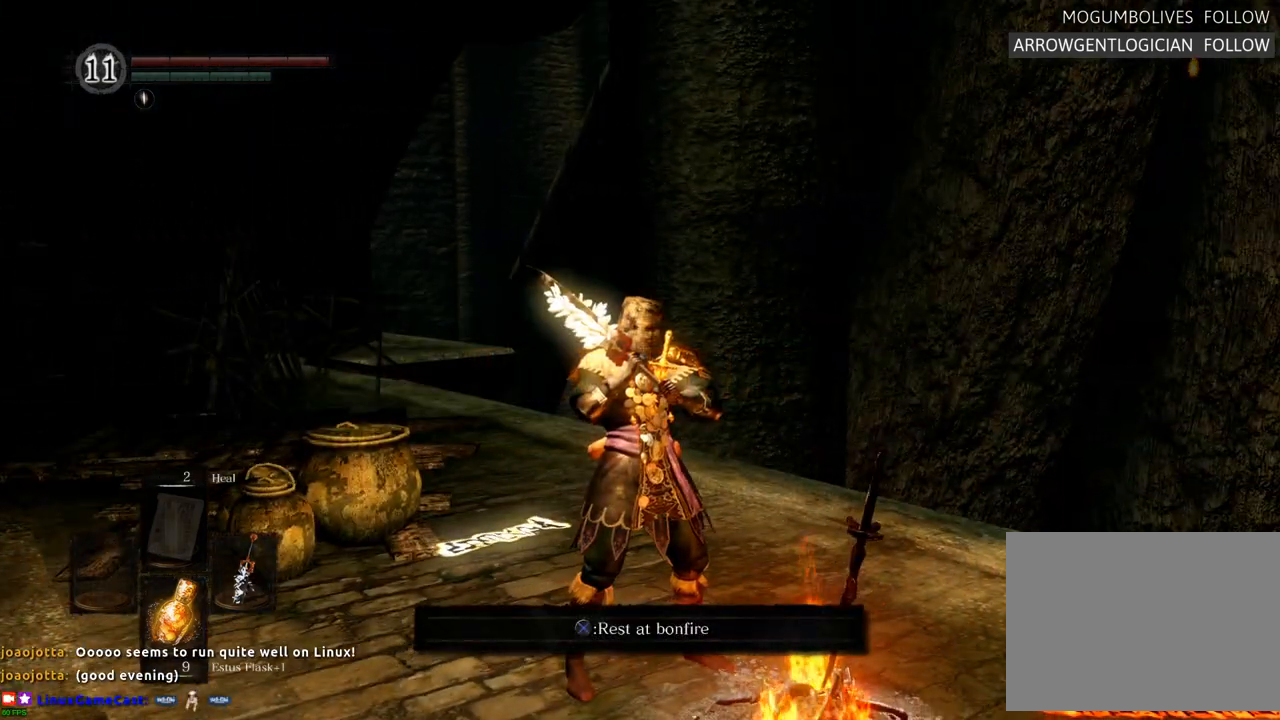
{"dt_ms": 500, "buttons": [], "left_stick": "center", "right_stick": "right", "events": []}
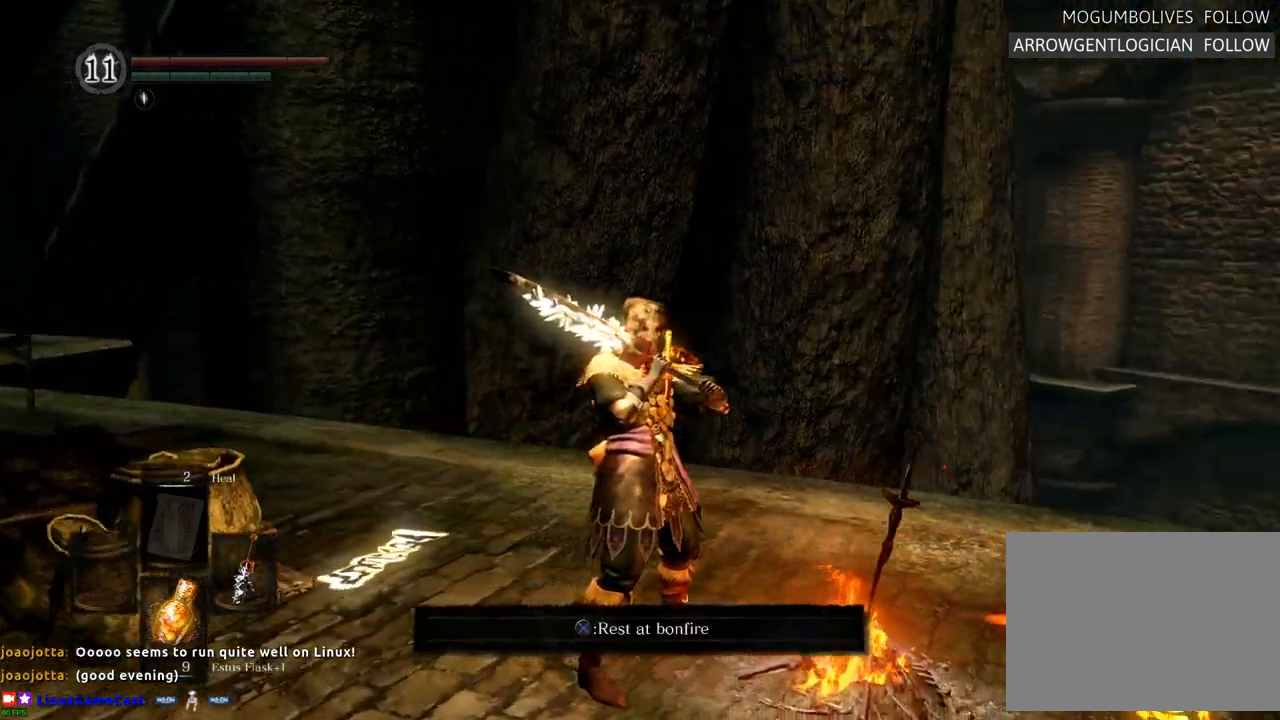
{"dt_ms": 500, "buttons": [], "left_stick": "center", "right_stick": "right", "events": []}
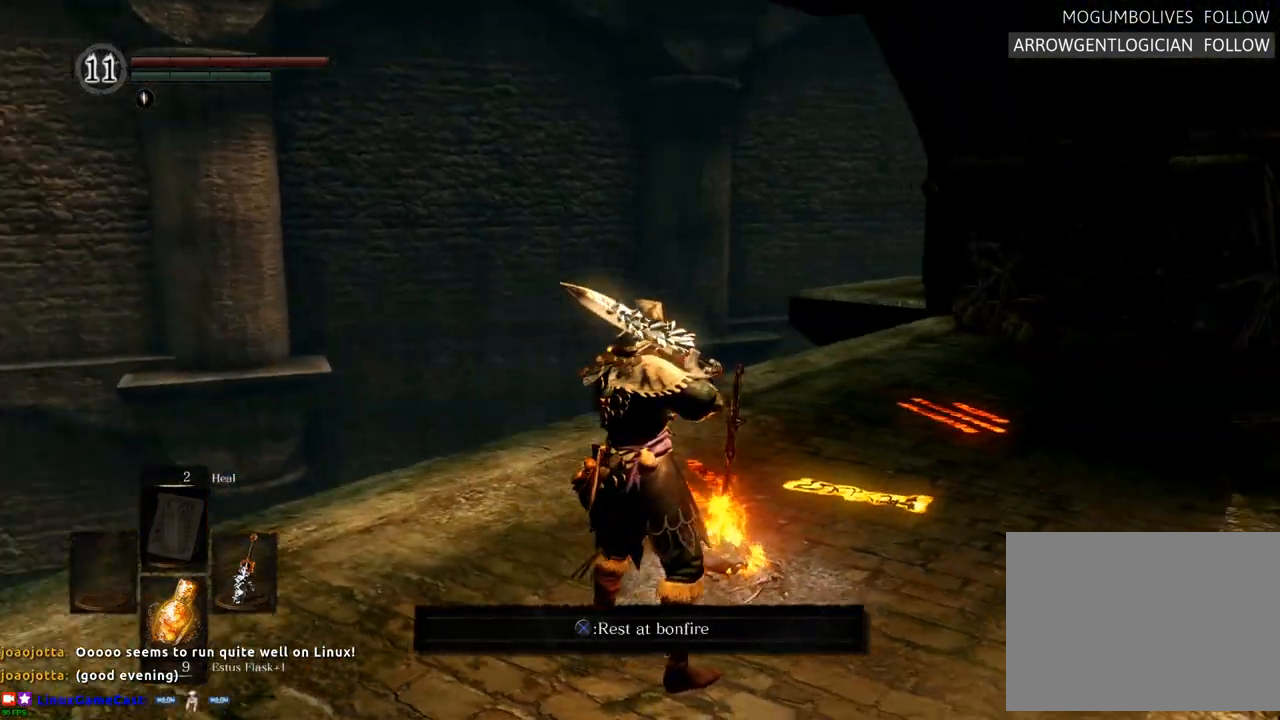
{"dt_ms": 500, "buttons": [], "left_stick": "center", "right_stick": "center", "events": [[383, "right_stick", "center"]]}
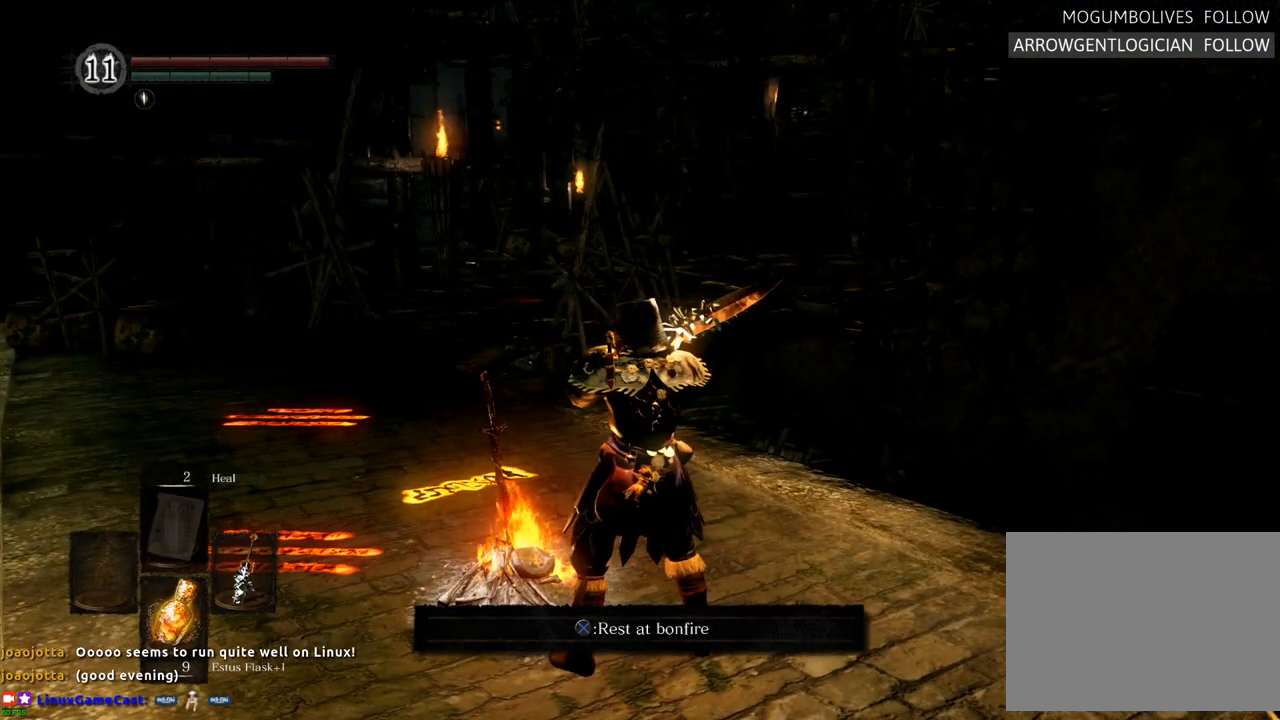
{"dt_ms": 500, "buttons": [], "left_stick": "center", "right_stick": "right", "events": [[200, "right_stick", "right"]]}
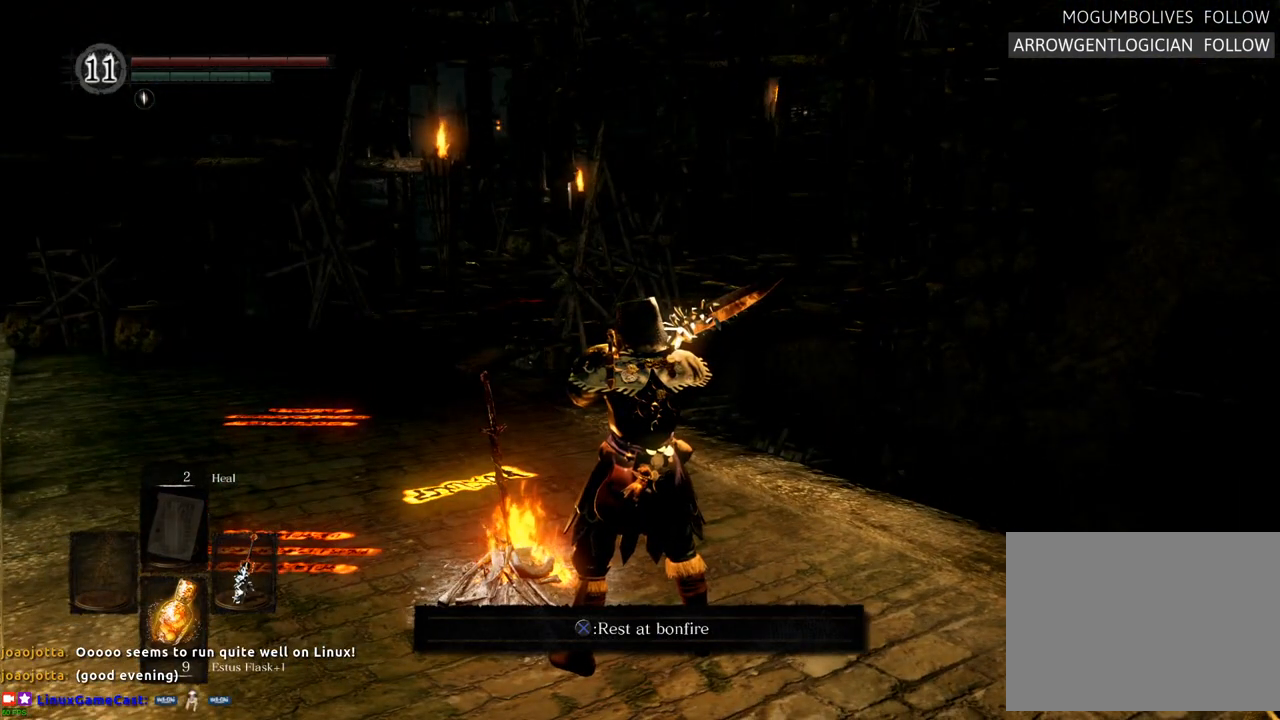
{"dt_ms": 500, "buttons": [], "left_stick": "center", "right_stick": "center", "events": [[350, "right_stick", "center"]]}
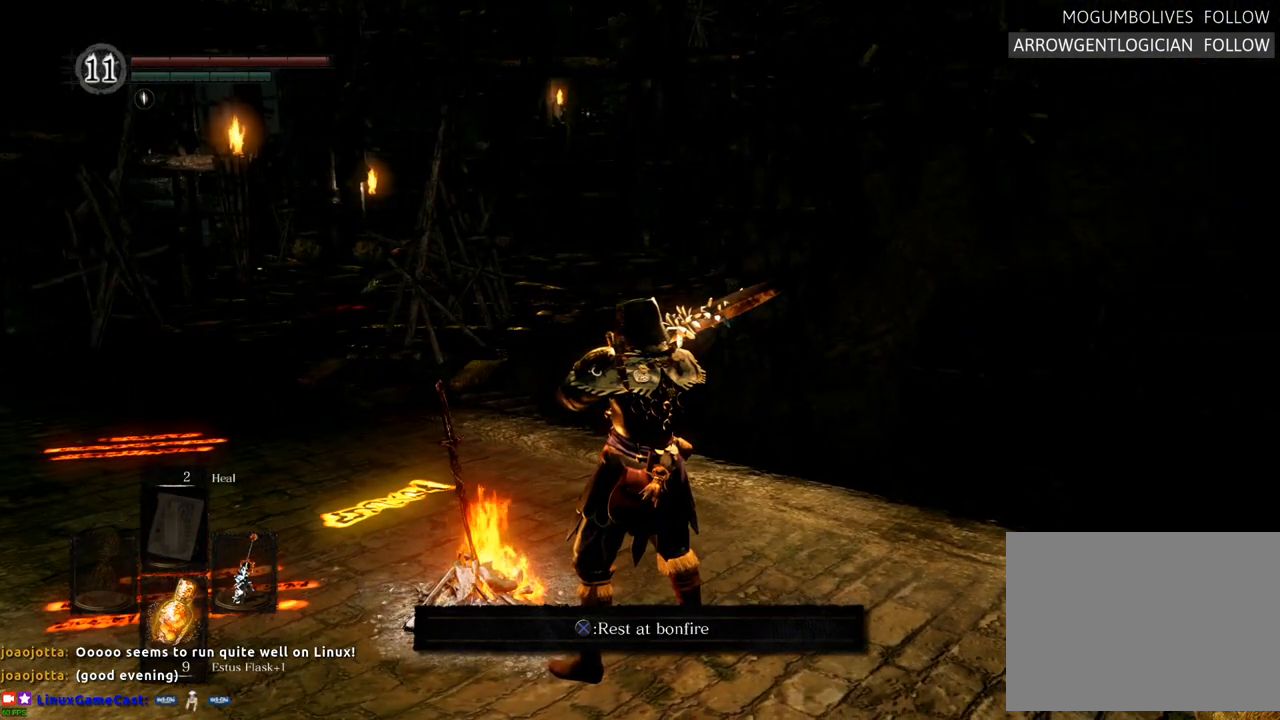
{"dt_ms": 500, "buttons": [], "left_stick": "center", "right_stick": "center", "events": [[350, "CROSS", "down"], [433, "CROSS", "up"]]}
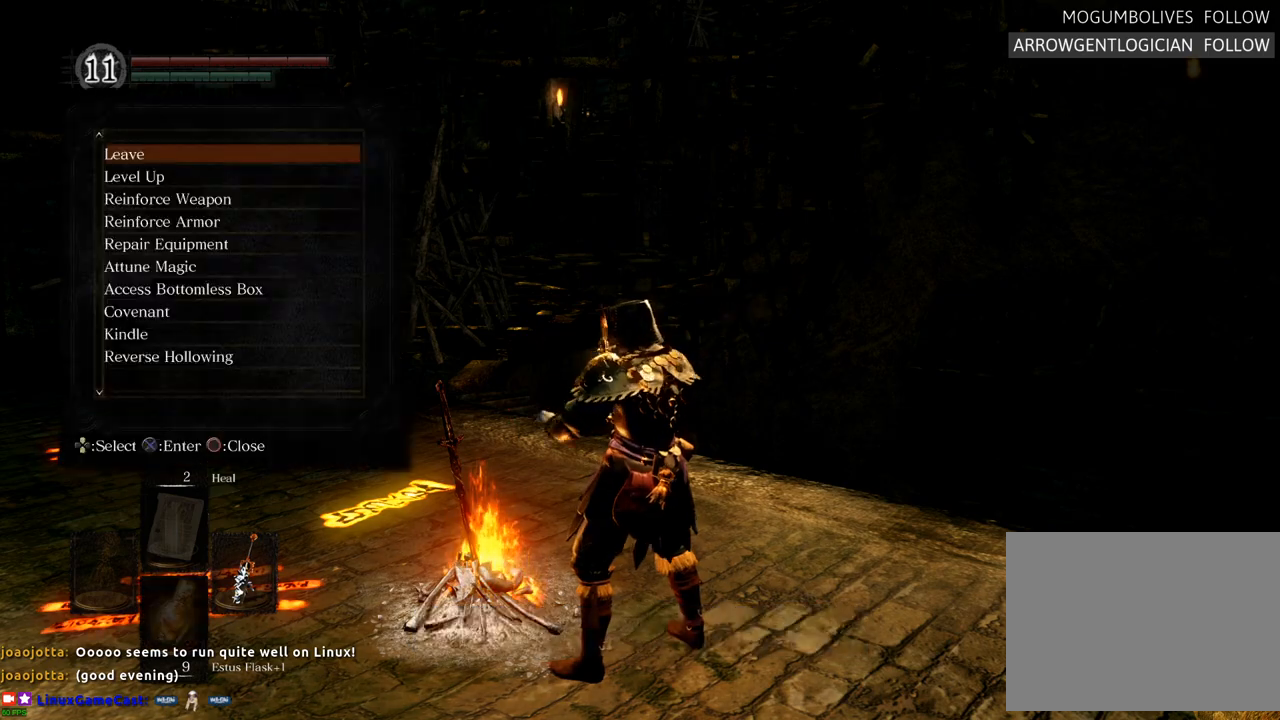
{"dt_ms": 500, "buttons": [], "left_stick": "center", "right_stick": "center", "events": []}
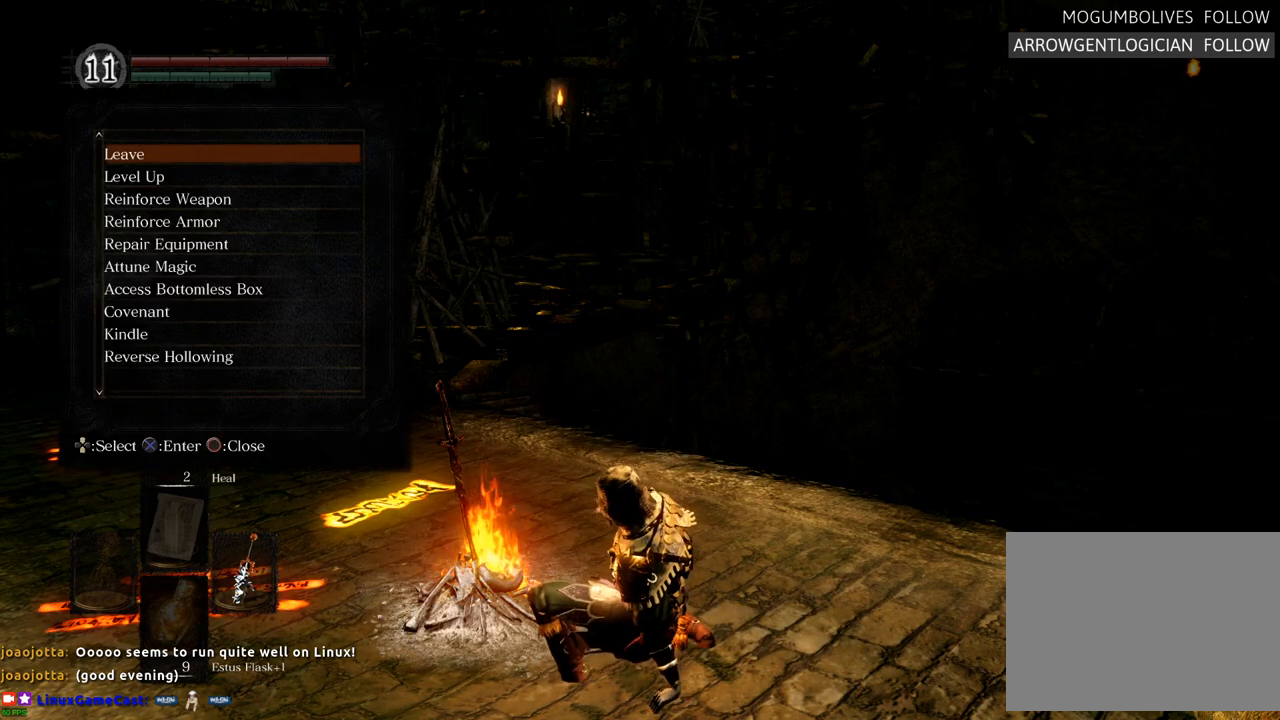
{"dt_ms": 500, "buttons": [], "left_stick": "center", "right_stick": "center", "events": []}
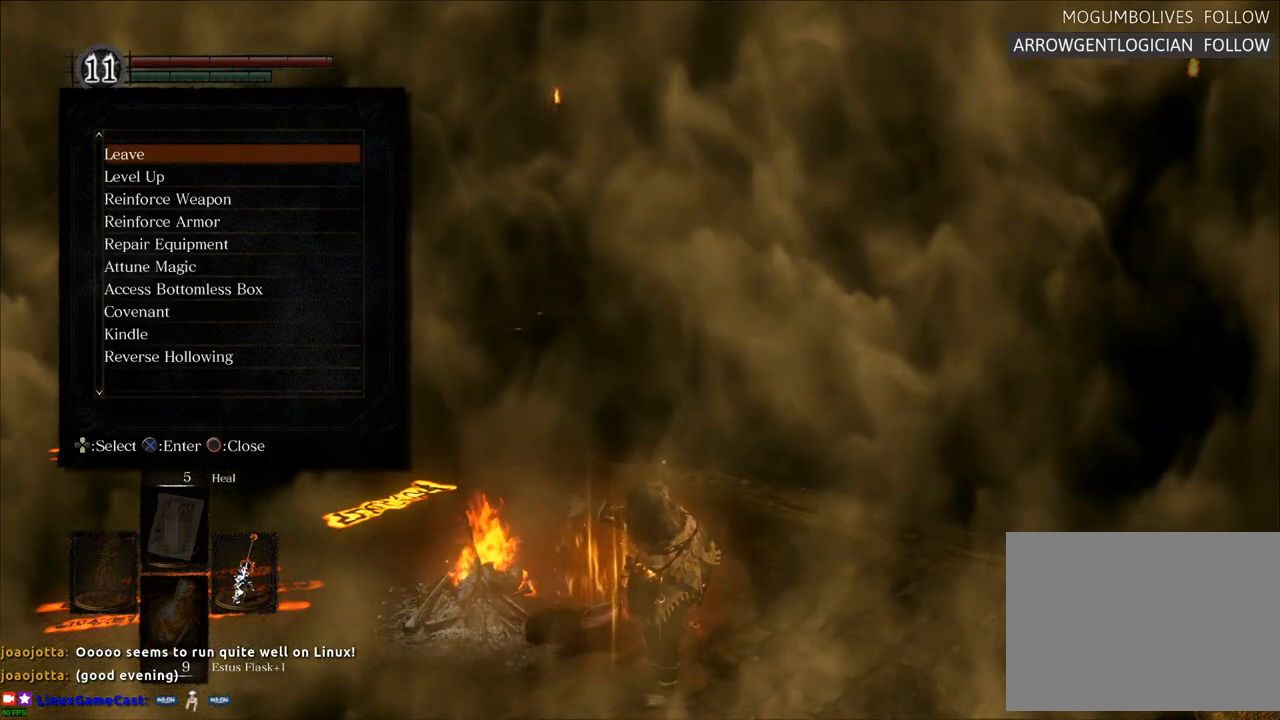
{"dt_ms": 500, "buttons": [], "left_stick": "center", "right_stick": "center", "events": []}
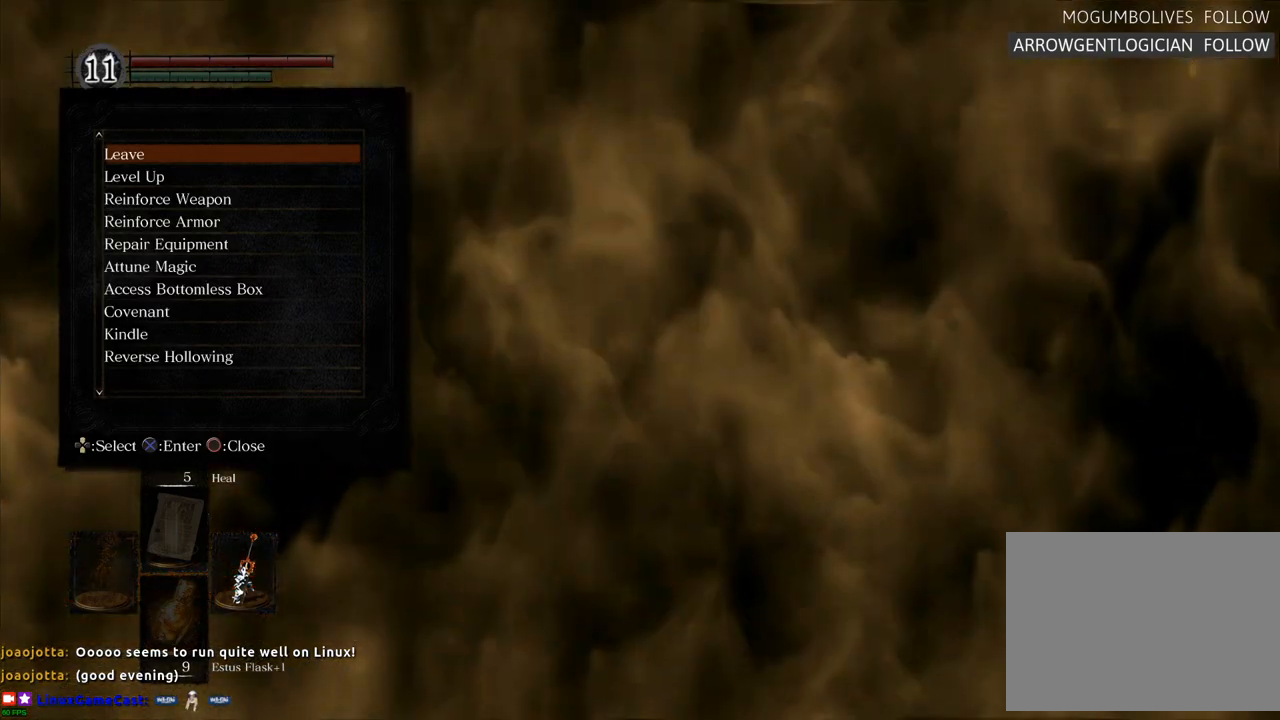
{"dt_ms": 500, "buttons": [], "left_stick": "center", "right_stick": "center", "events": []}
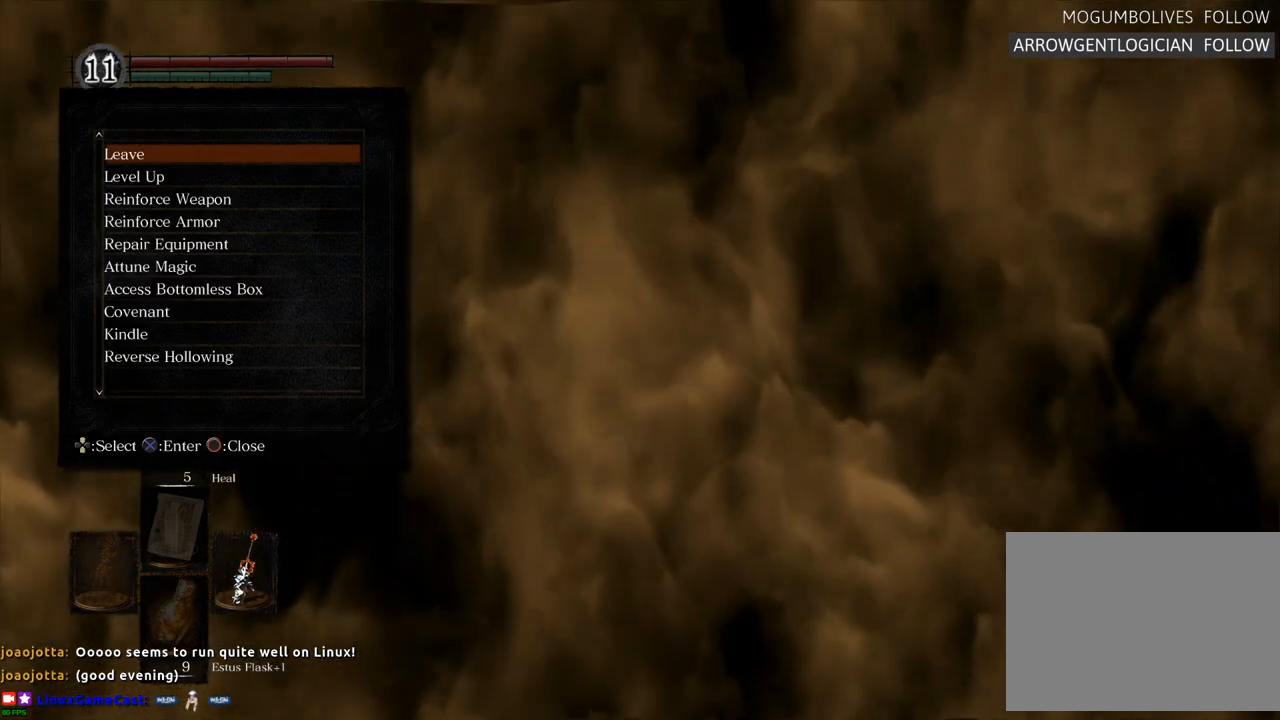
{"dt_ms": 500, "buttons": [], "left_stick": "center", "right_stick": "center", "events": []}
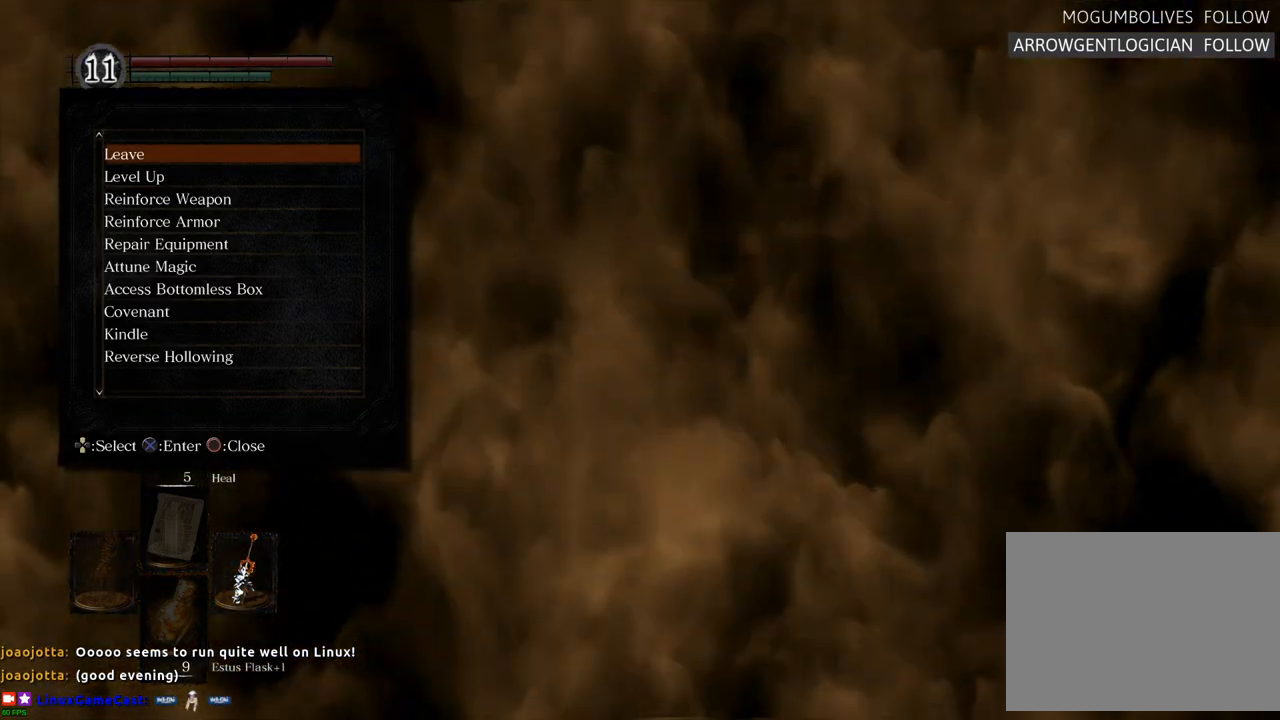
{"dt_ms": 500, "buttons": [], "left_stick": "center", "right_stick": "center", "events": []}
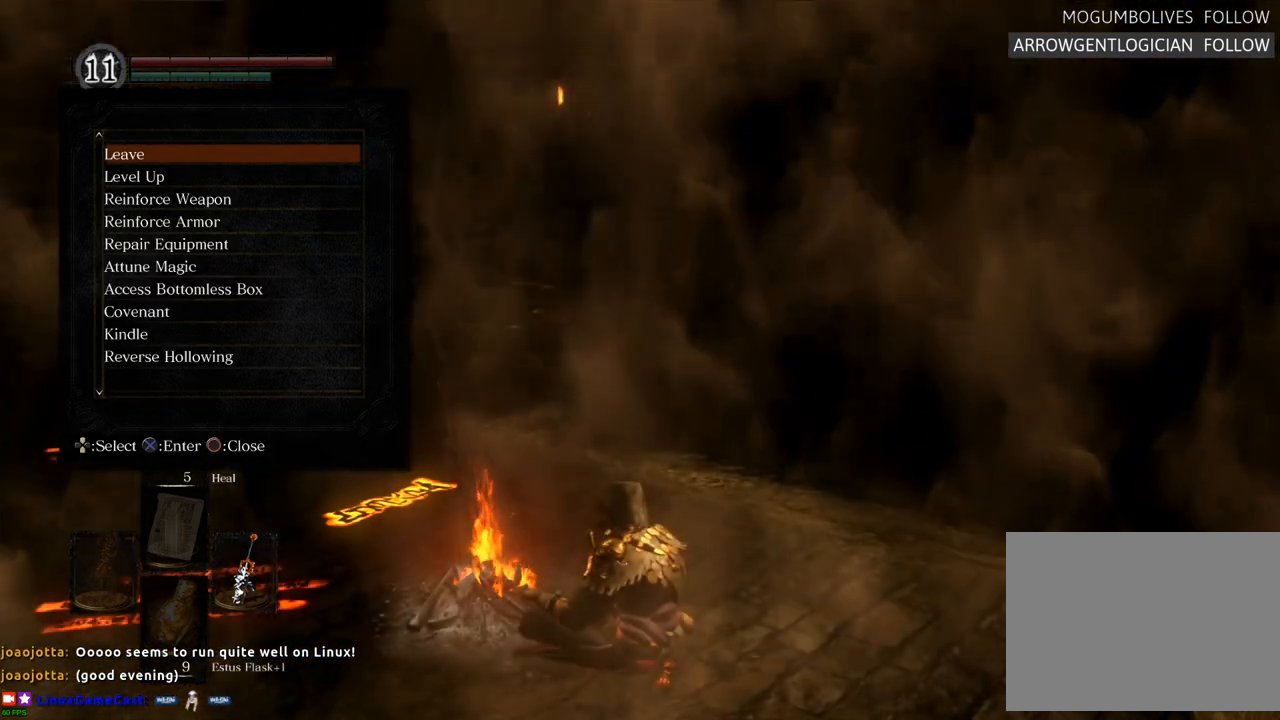
{"dt_ms": 500, "buttons": [], "left_stick": "center", "right_stick": "center", "events": []}
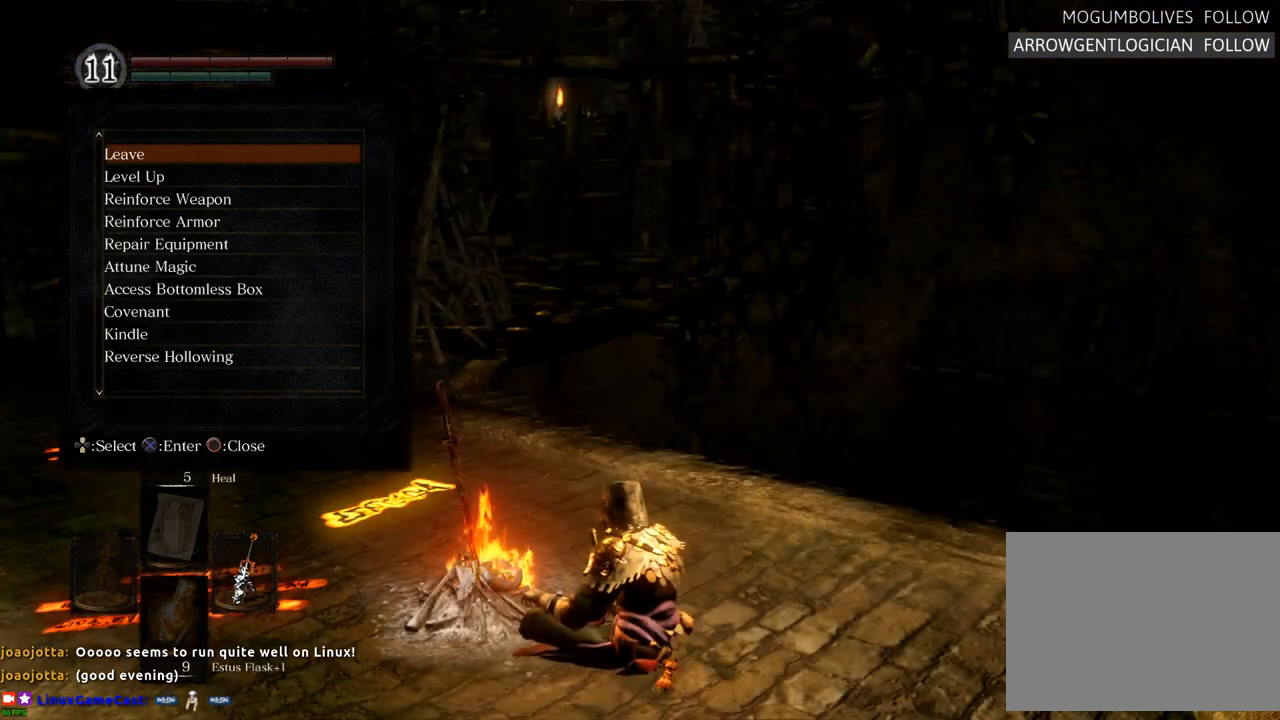
{"dt_ms": 500, "buttons": [], "left_stick": "center", "right_stick": "center", "events": [[400, "CROSS", "down"], [500, "CROSS", "up"]]}